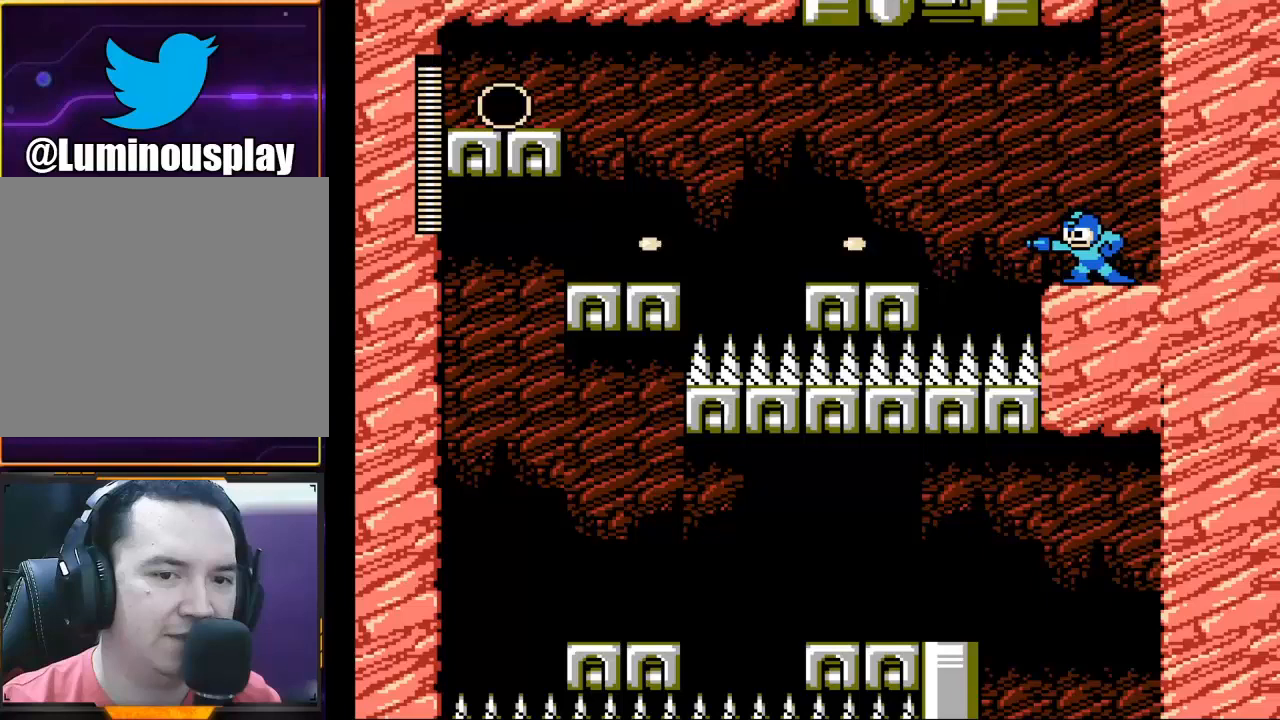
Gameplay with a controller (Xbox layout); each line is a JSON object with the inputs held at the frame after it. "events" lists button and stick changes between this image and that frame as [ms after this image, input, new state], when the widget could be followed in between. Not read: L1 L3 R1 R3 right_stick.
{"buttons": [], "left_stick": "center", "events": [[67, "X", "up"], [133, "X", "down"], [233, "X", "up"], [267, "X", "down"], [400, "X", "up"]]}
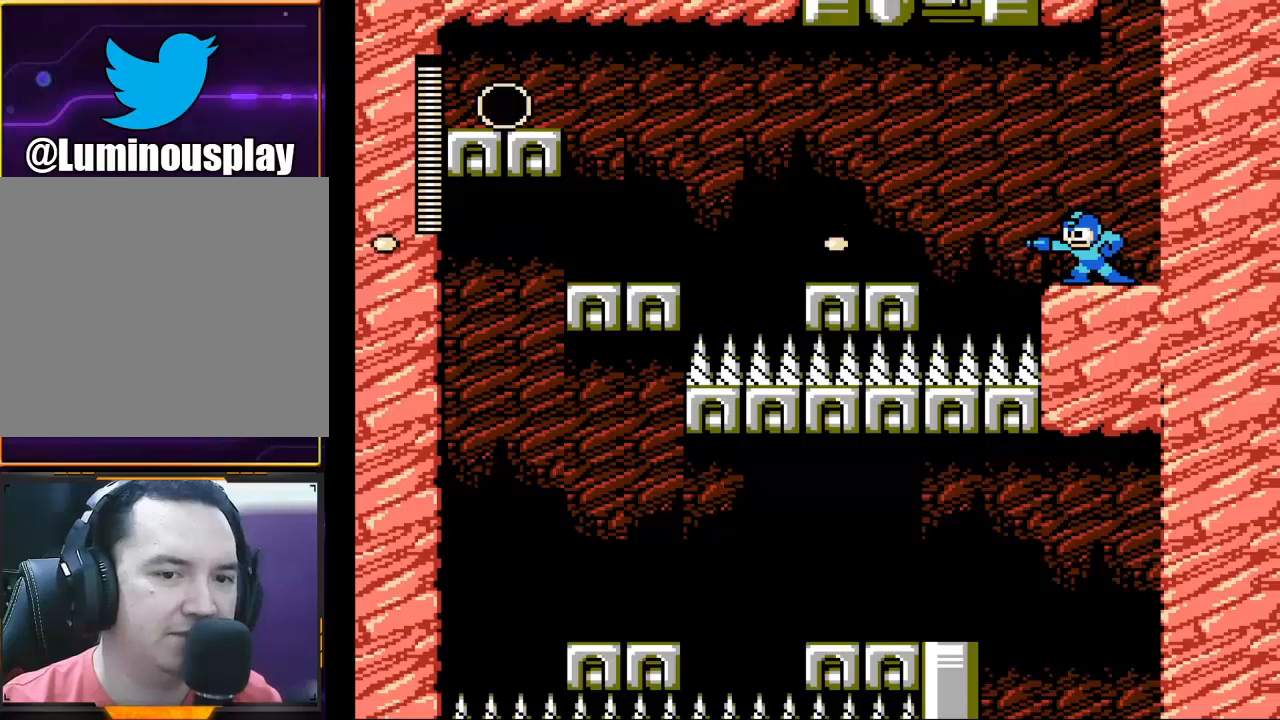
{"buttons": ["A"], "left_stick": "left", "events": [[100, "left_stick", "left"], [367, "A", "down"]]}
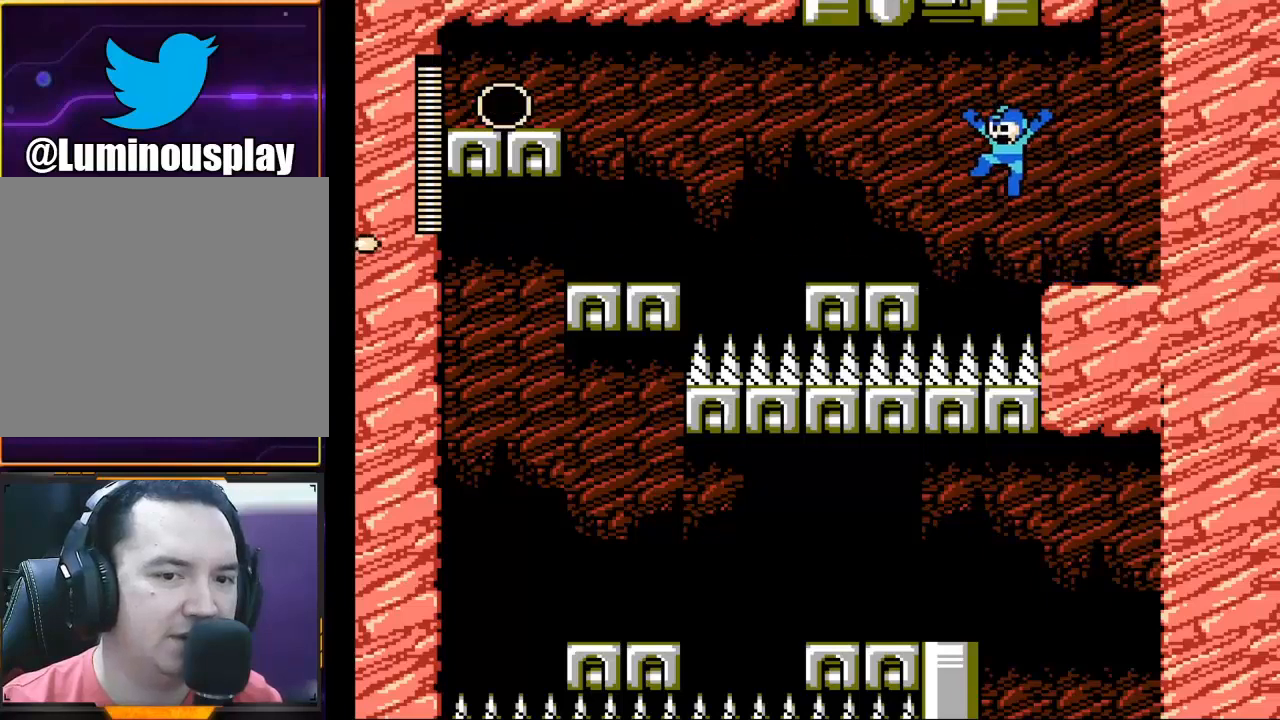
{"buttons": [], "left_stick": "left", "events": [[233, "A", "up"]]}
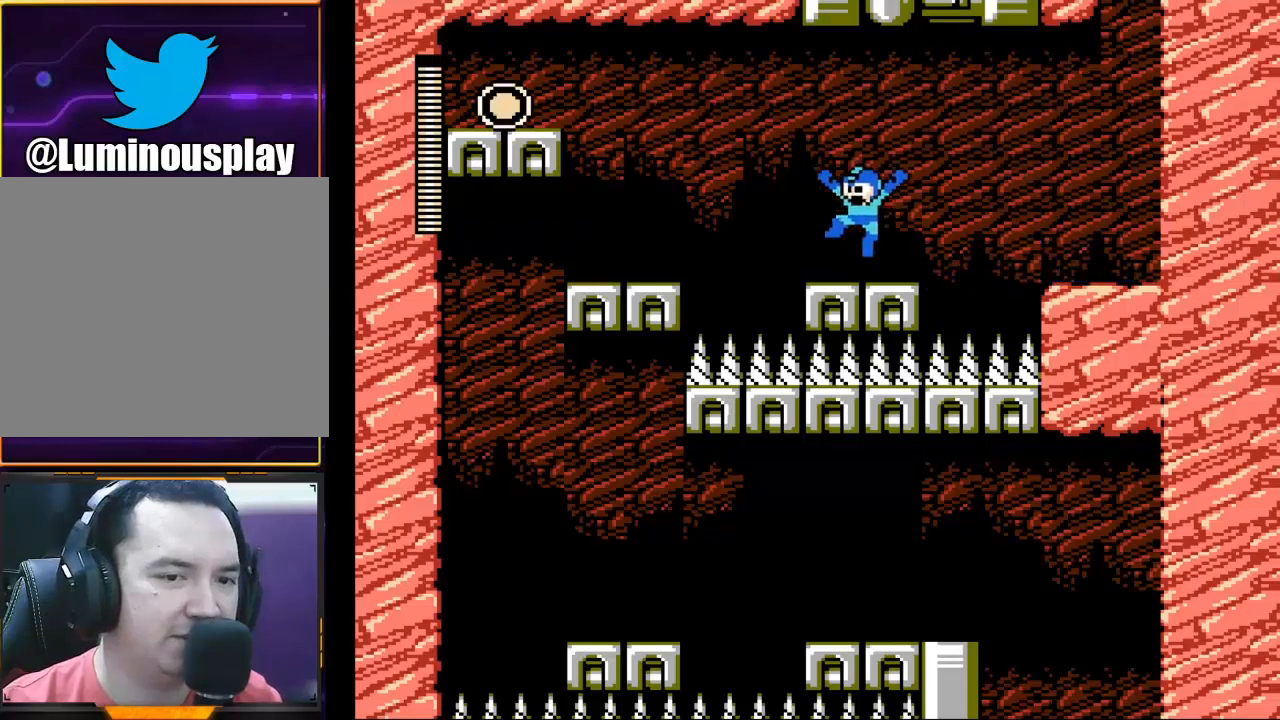
{"buttons": [], "left_stick": "left", "events": [[167, "A", "down"], [333, "A", "up"]]}
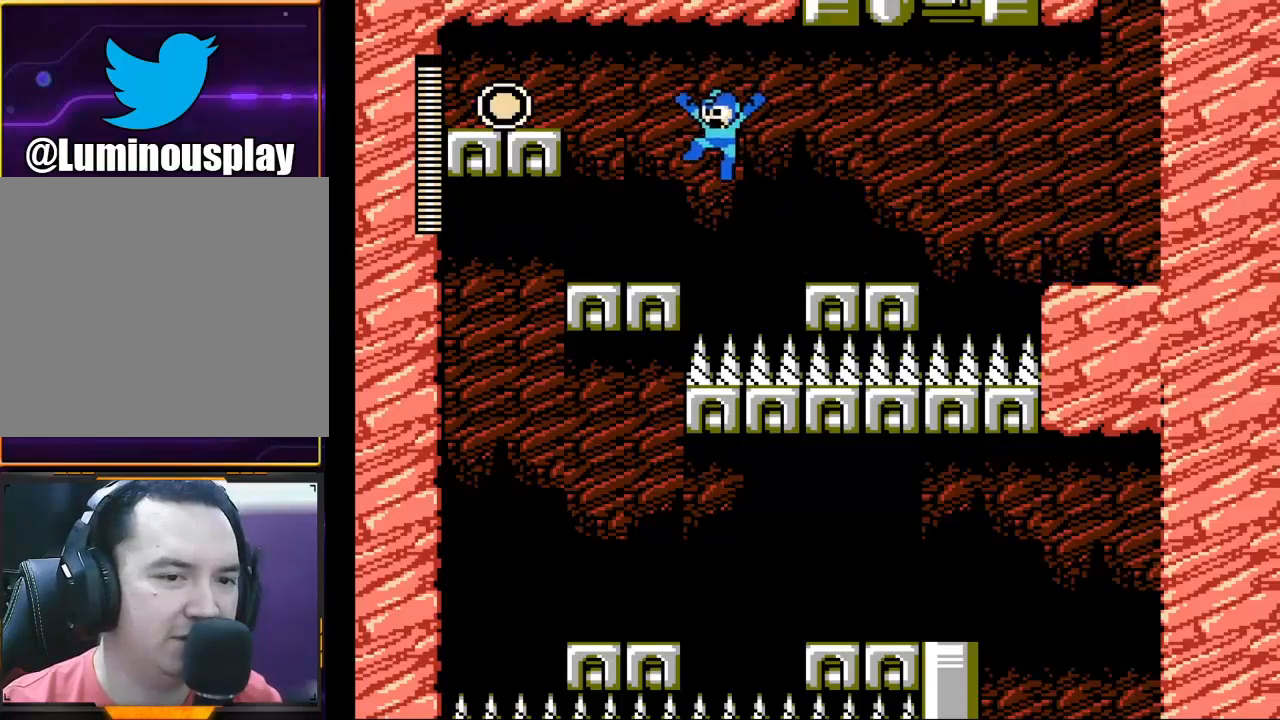
{"buttons": ["A"], "left_stick": "left", "events": [[267, "A", "down"]]}
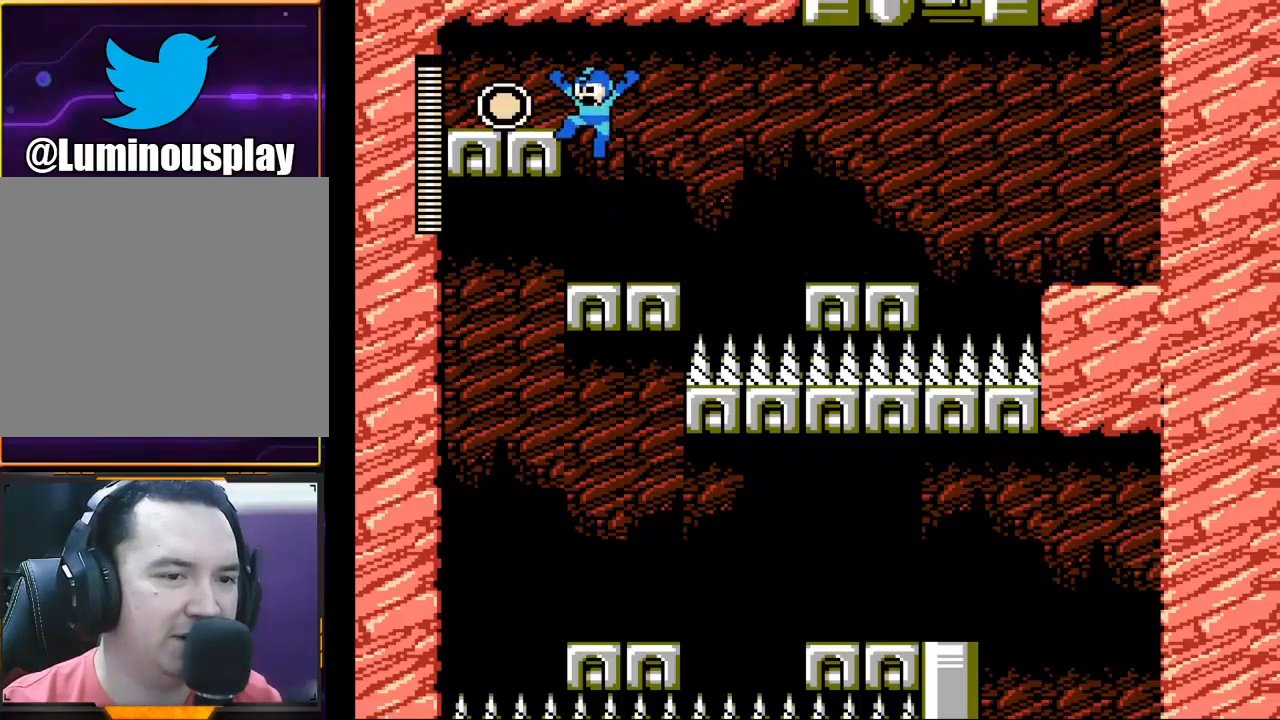
{"buttons": [], "left_stick": "right", "events": [[200, "A", "up"], [333, "left_stick", "center"], [400, "left_stick", "right"]]}
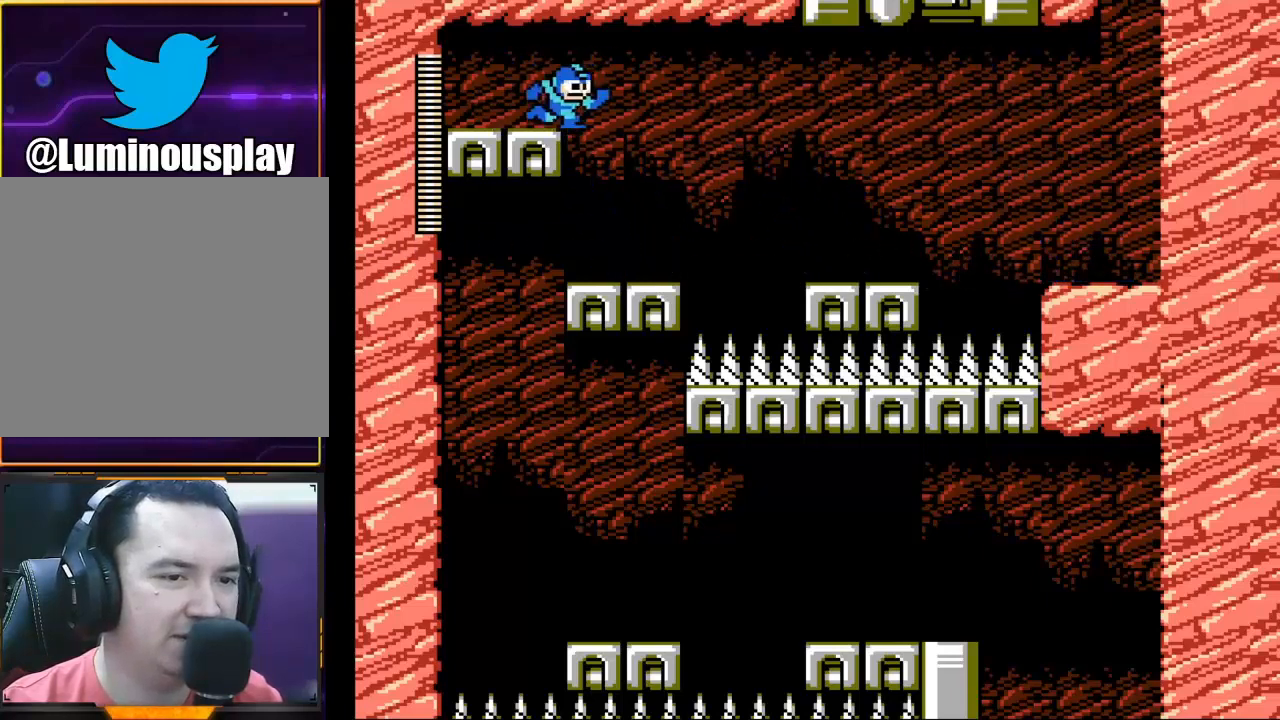
{"buttons": [], "left_stick": "left", "events": [[267, "left_stick", "center"], [367, "left_stick", "left"]]}
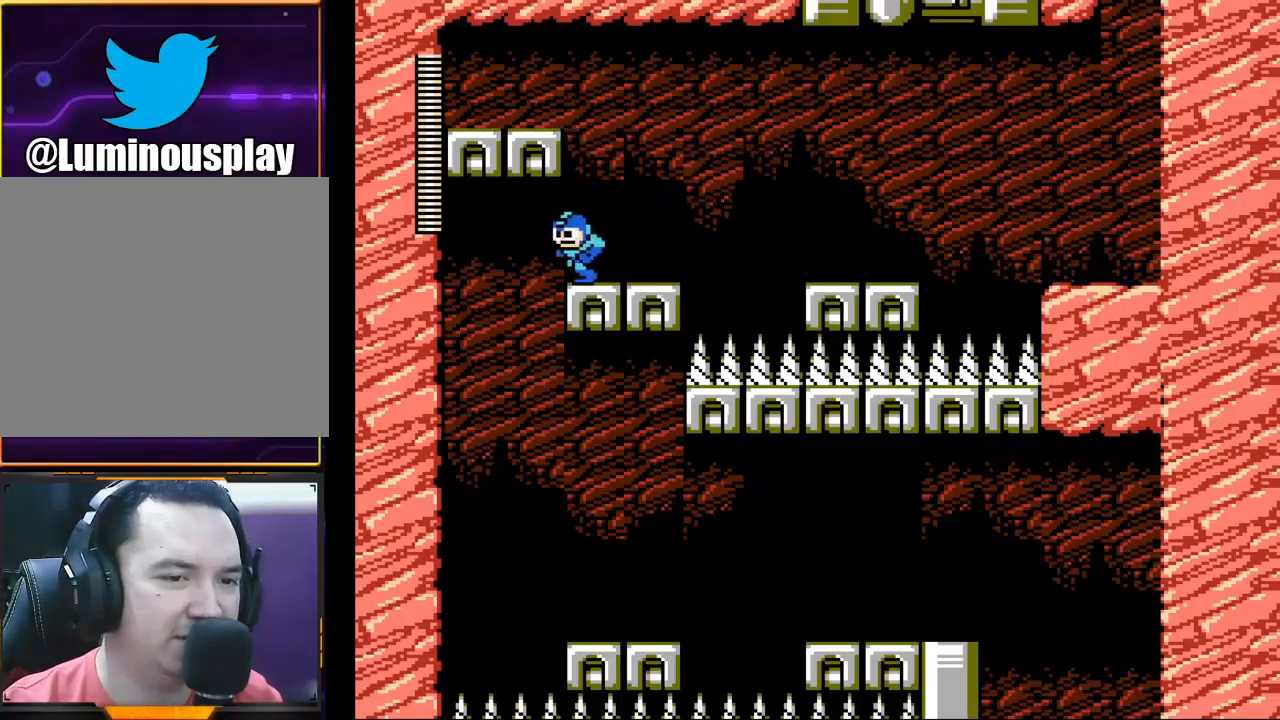
{"buttons": [], "left_stick": "right", "events": [[300, "left_stick", "right"]]}
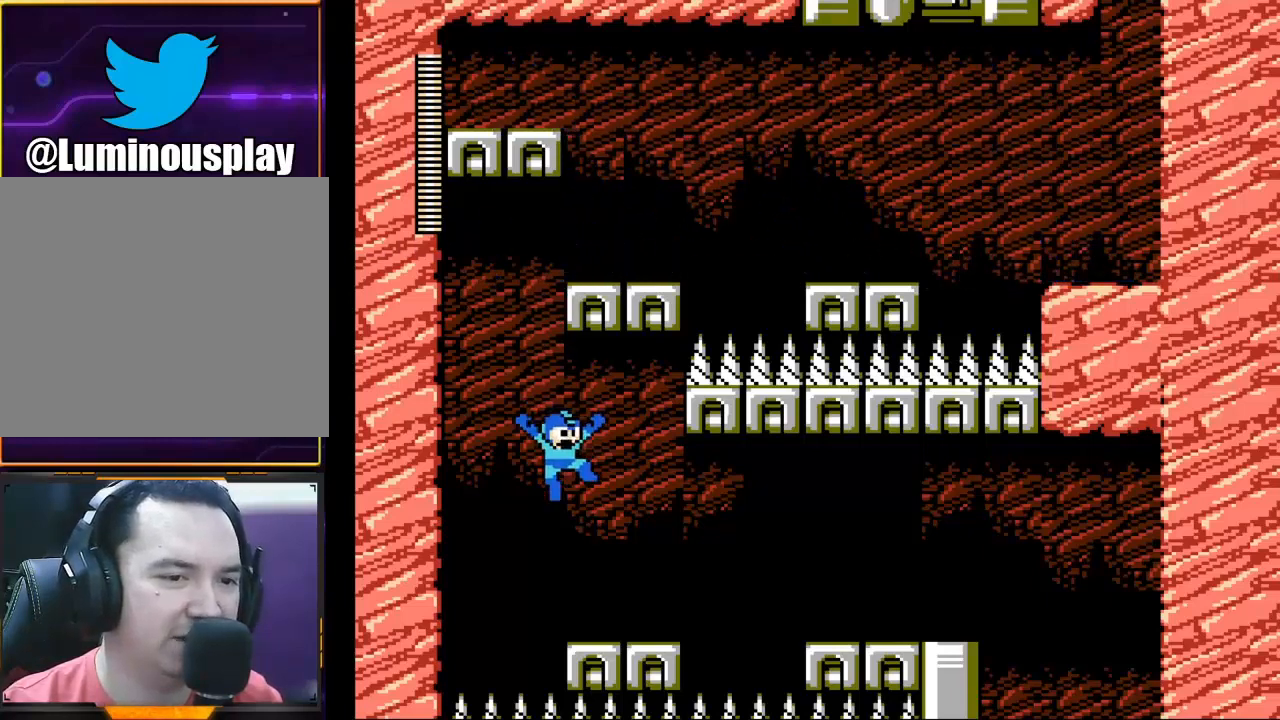
{"buttons": ["A"], "left_stick": "right", "events": [[400, "A", "down"]]}
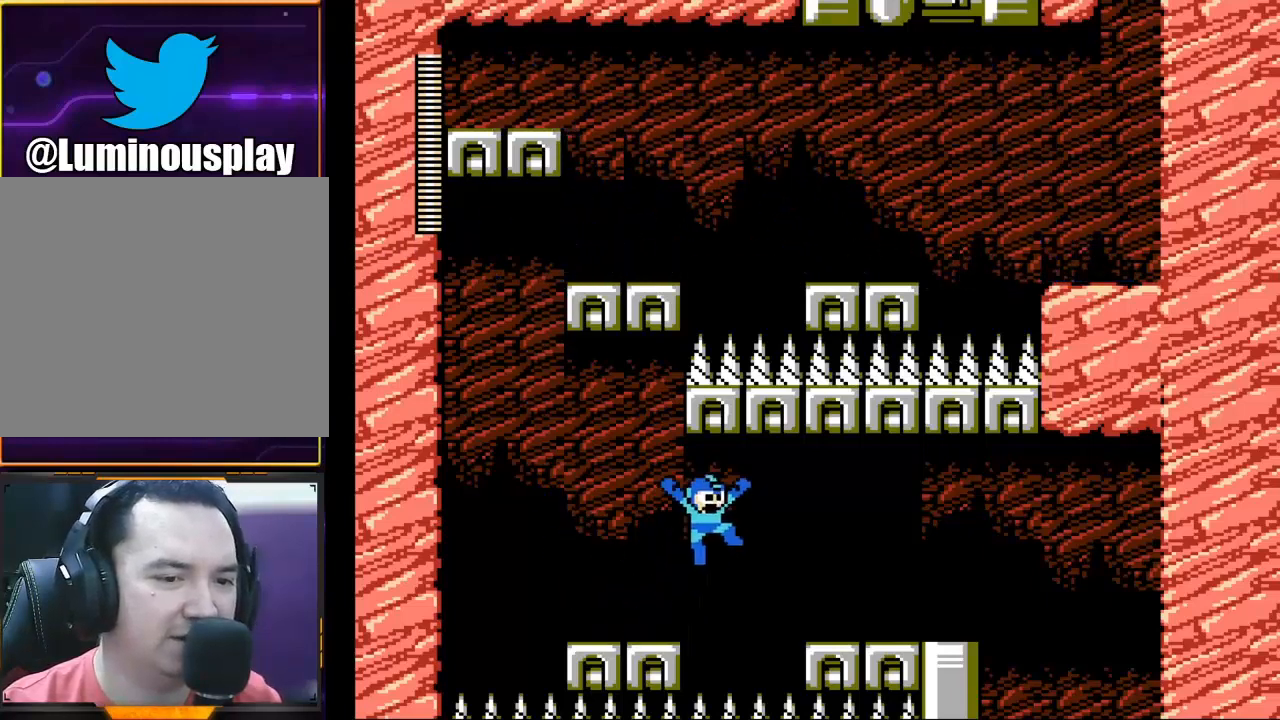
{"buttons": [], "left_stick": "right", "events": [[233, "A", "up"]]}
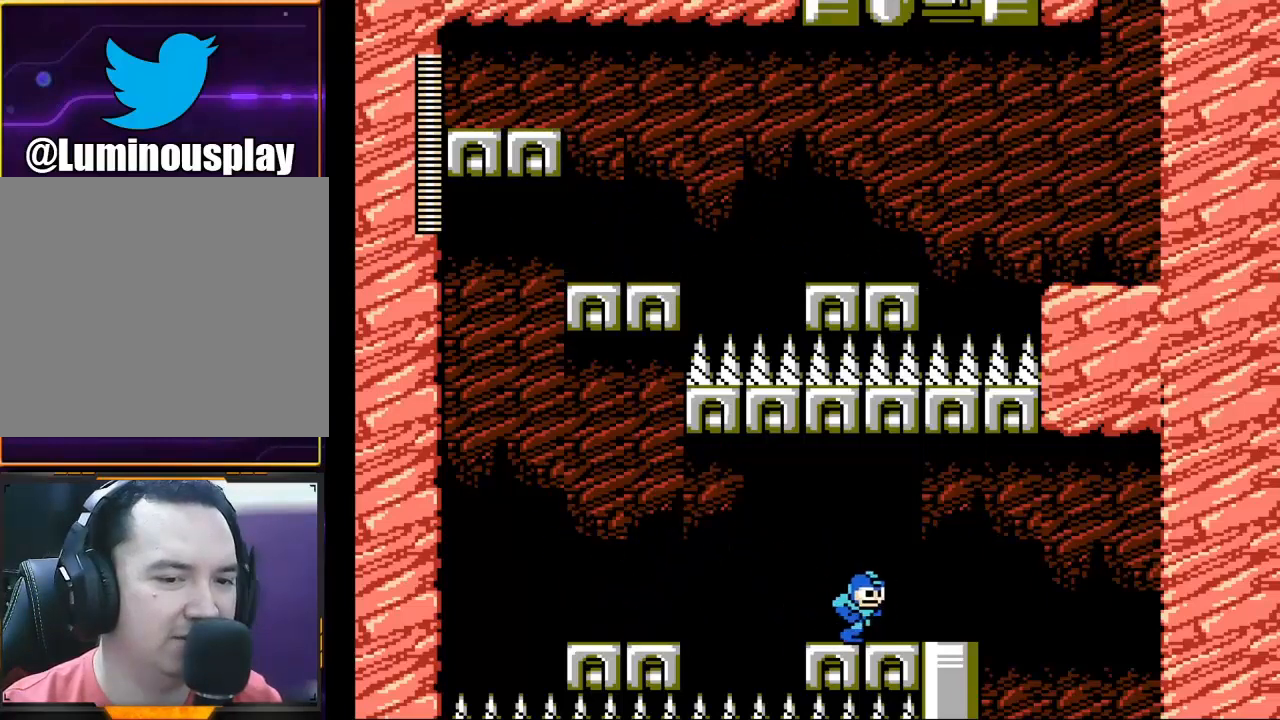
{"buttons": [], "left_stick": "right", "events": [[200, "A", "down"], [333, "A", "up"]]}
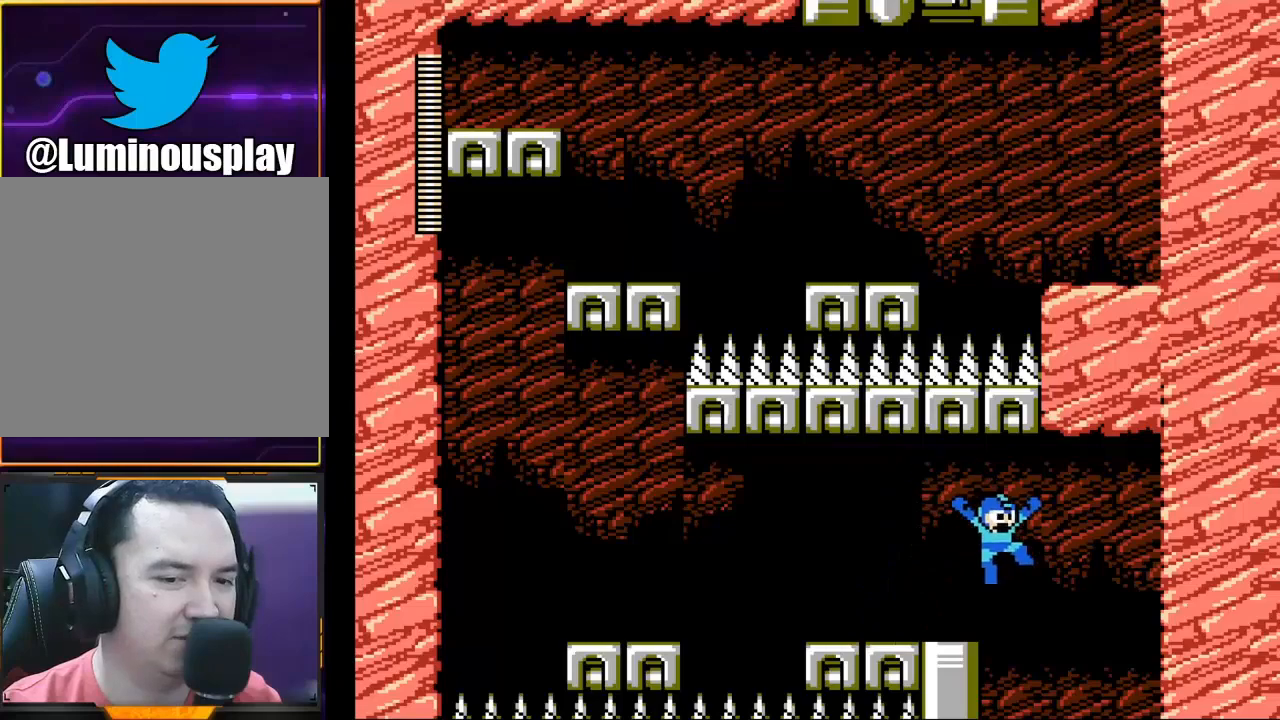
{"buttons": [], "left_stick": "right", "events": []}
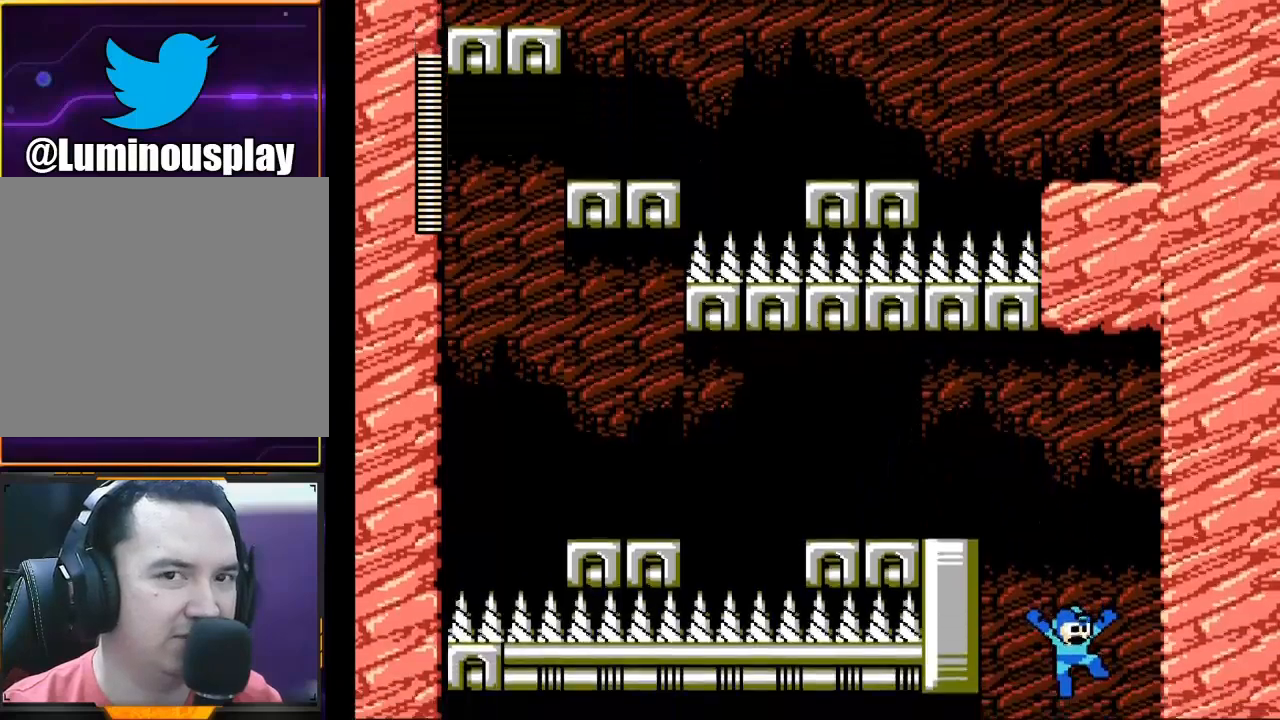
{"buttons": [], "left_stick": "center", "events": [[67, "left_stick", "center"]]}
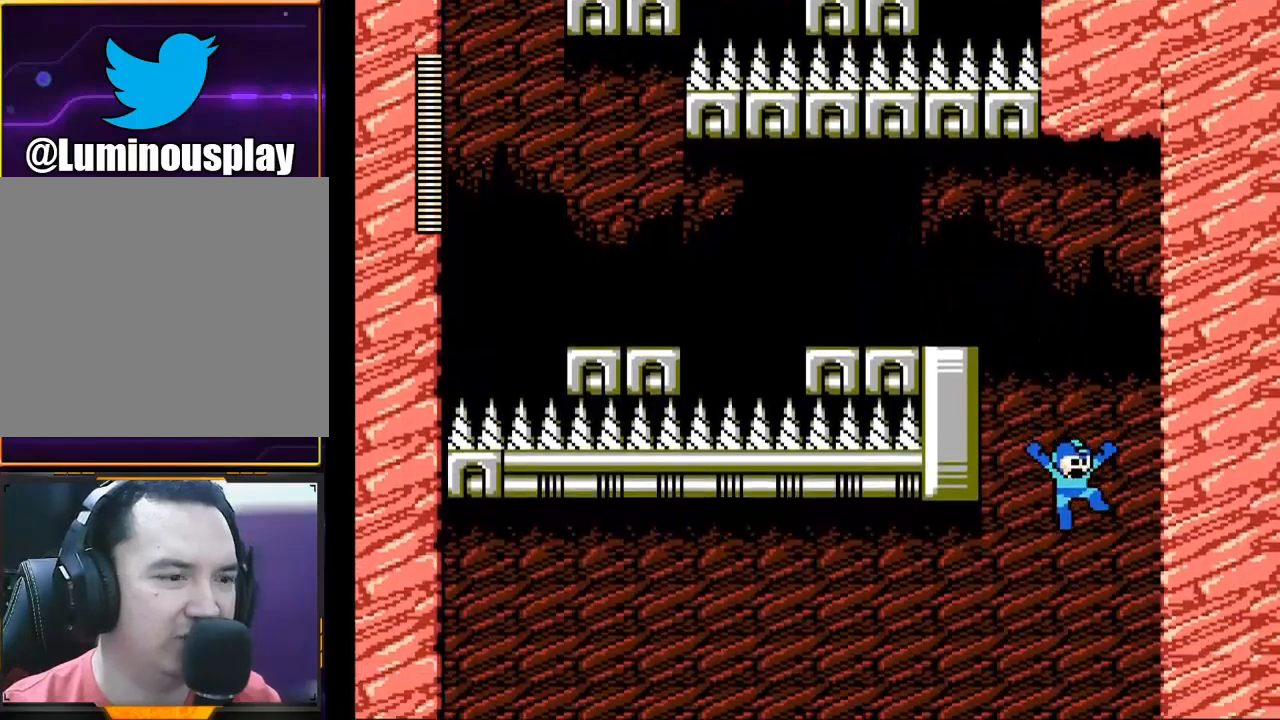
{"buttons": [], "left_stick": "center", "events": []}
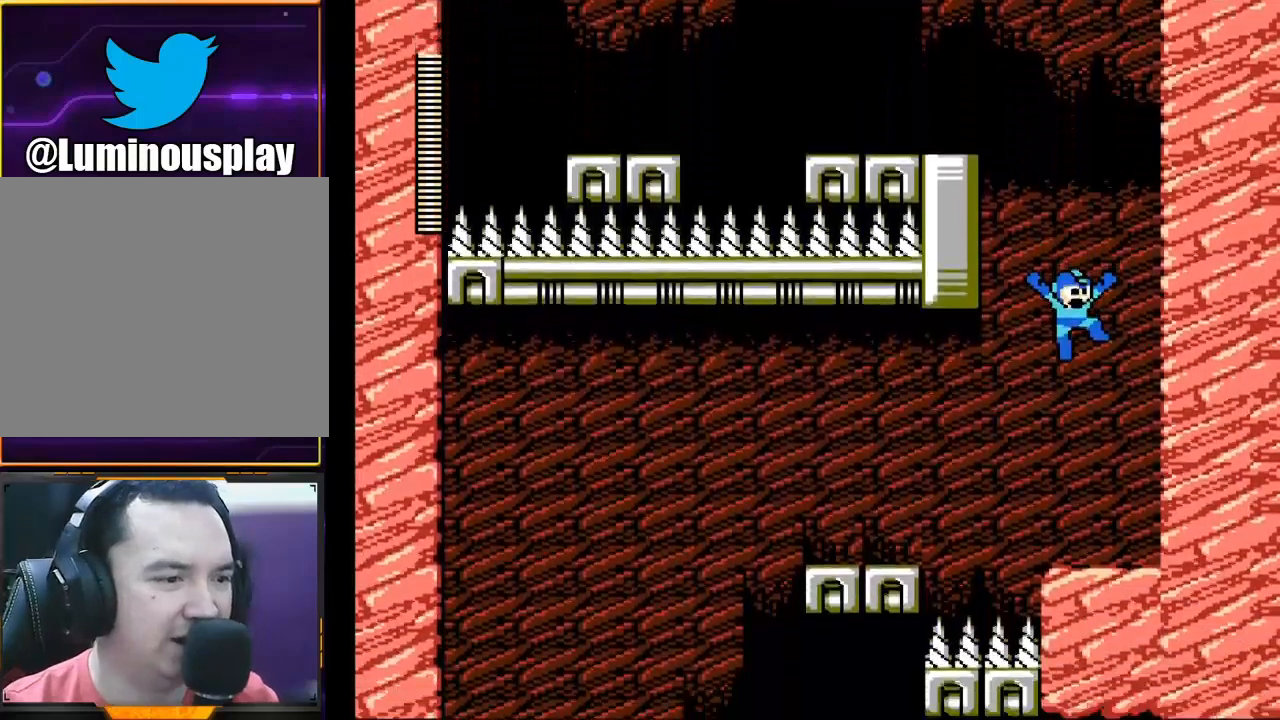
{"buttons": ["X"], "left_stick": "right", "events": [[233, "X", "down"], [367, "left_stick", "right"]]}
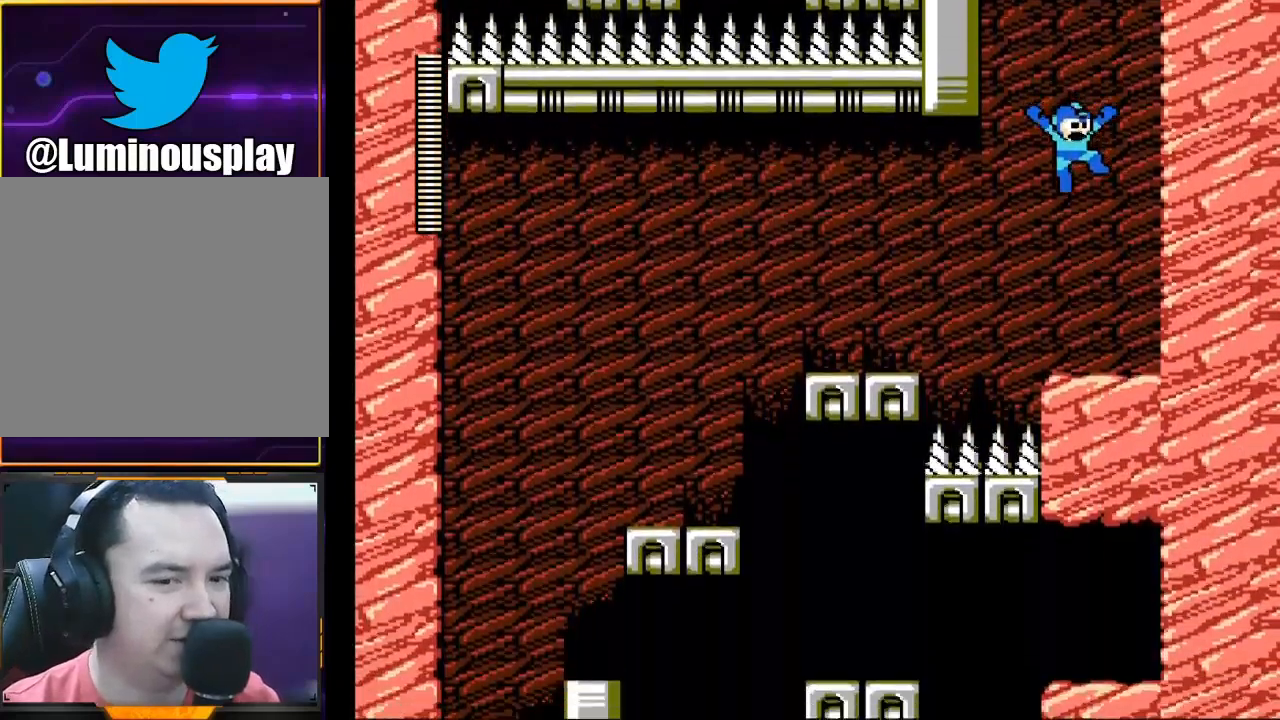
{"buttons": ["X"], "left_stick": "right", "events": []}
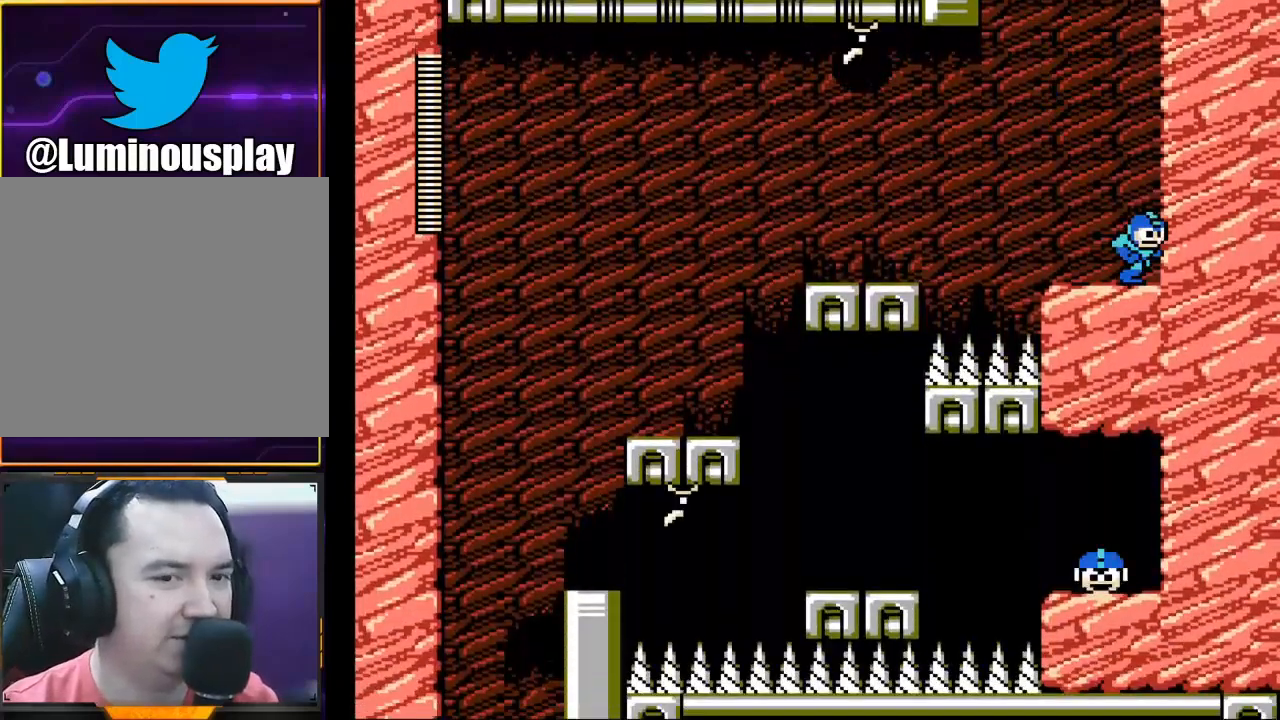
{"buttons": ["X"], "left_stick": "center", "events": [[100, "left_stick", "center"], [167, "left_stick", "left"], [267, "left_stick", "center"]]}
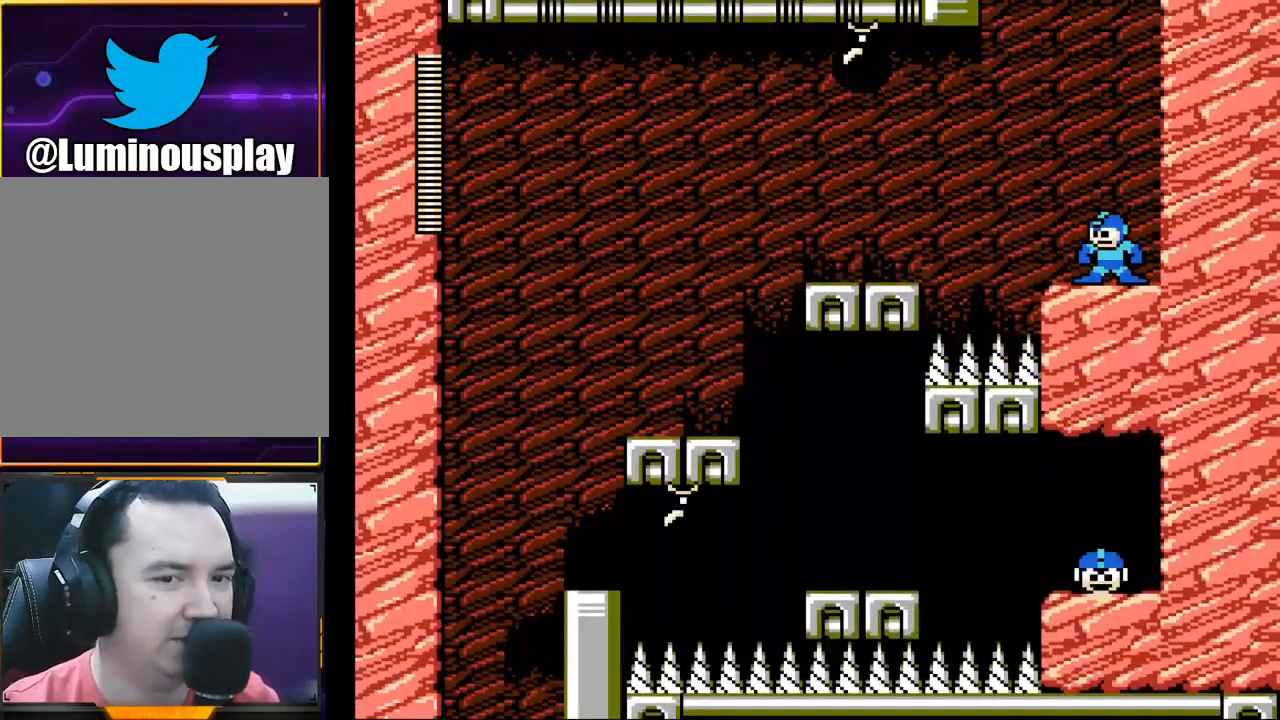
{"buttons": [], "left_stick": "center", "events": [[300, "X", "up"]]}
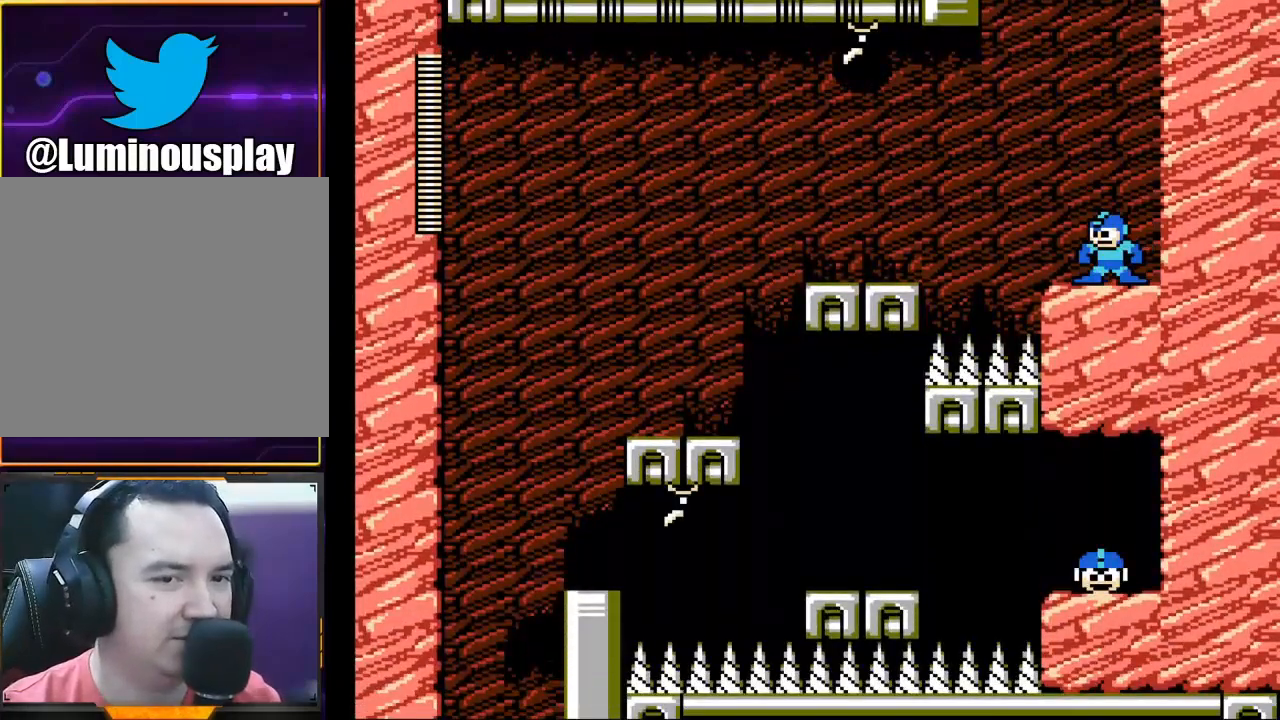
{"buttons": [], "left_stick": "center", "events": []}
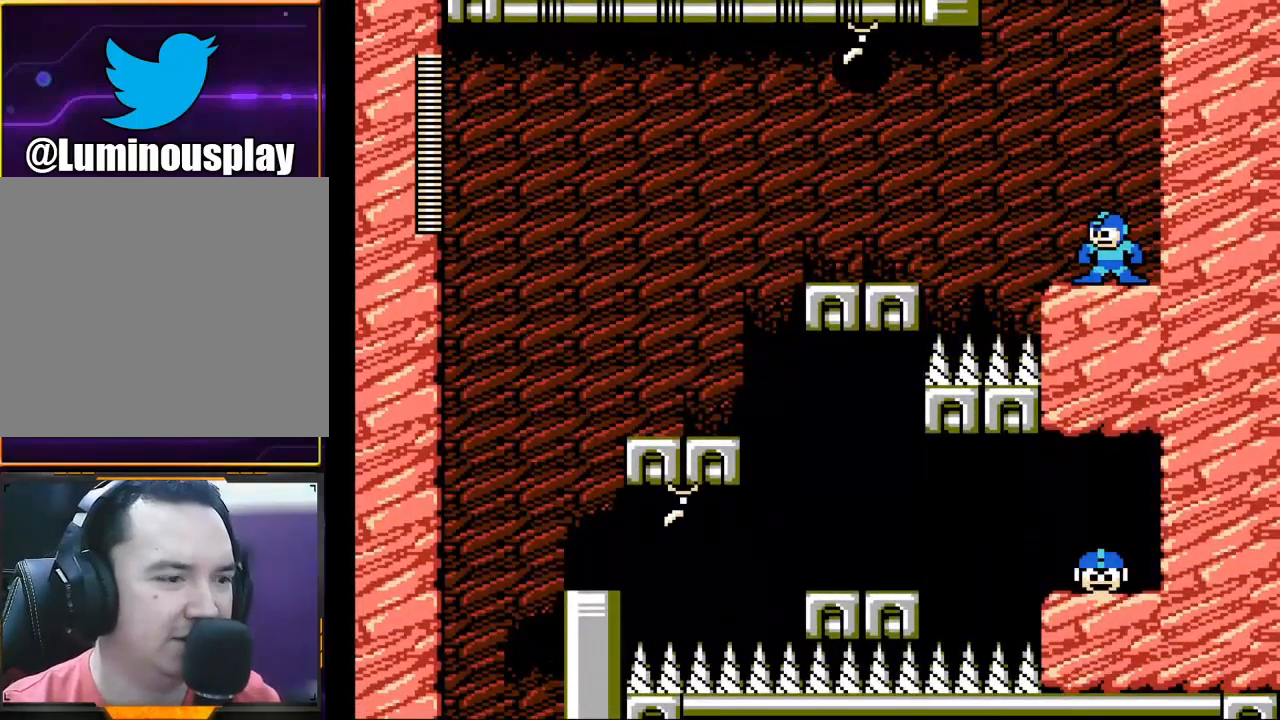
{"buttons": [], "left_stick": "center", "events": []}
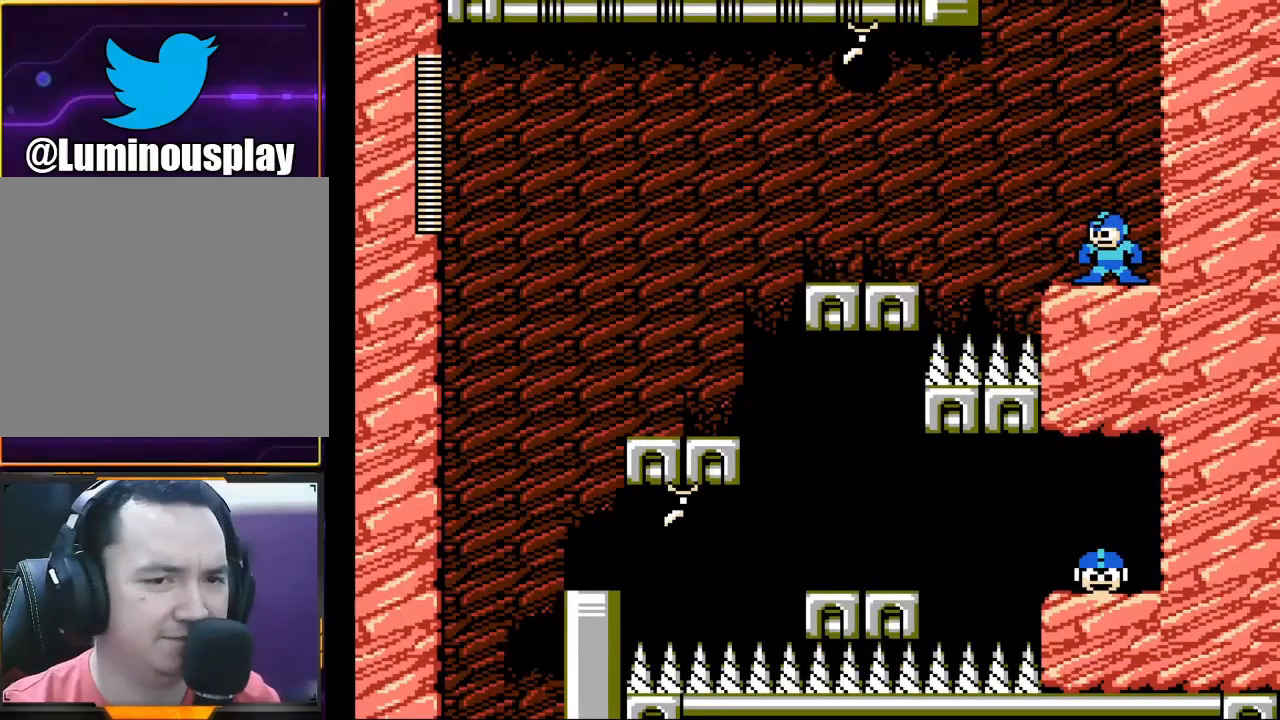
{"buttons": ["A"], "left_stick": "center", "events": [[467, "A", "down"]]}
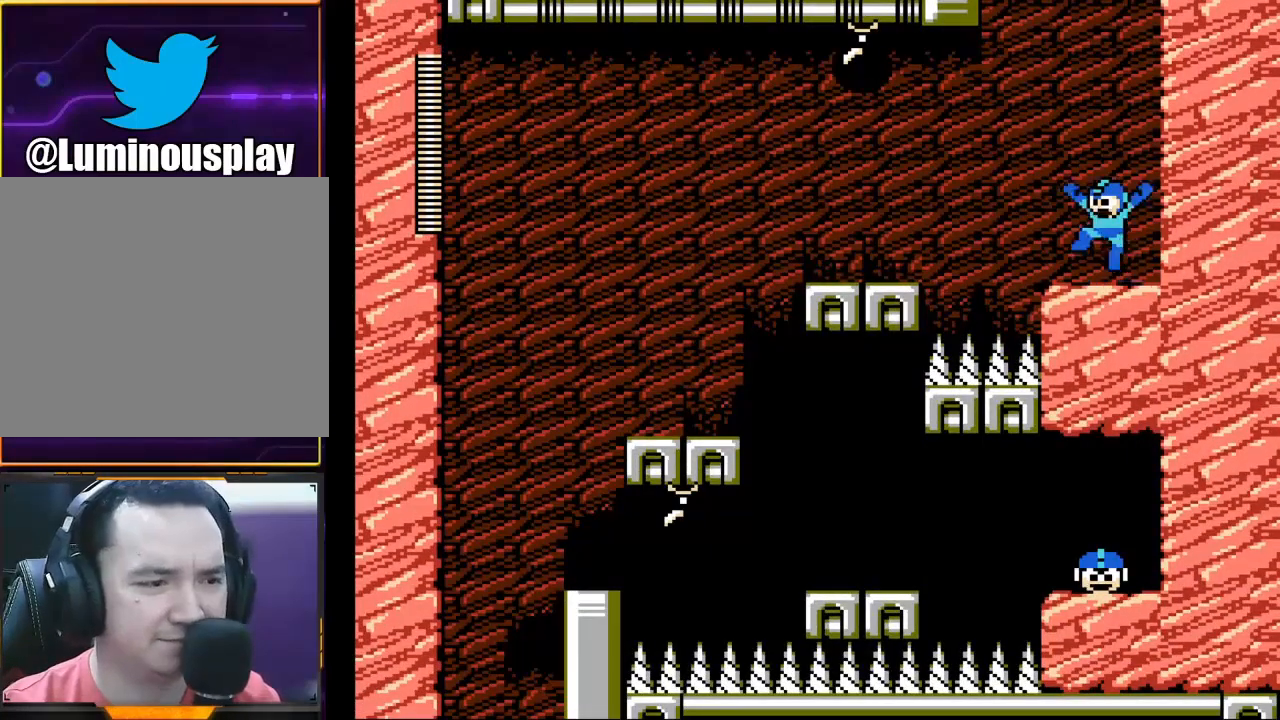
{"buttons": [], "left_stick": "center", "events": [[267, "X", "down"], [400, "A", "up"], [400, "X", "up"]]}
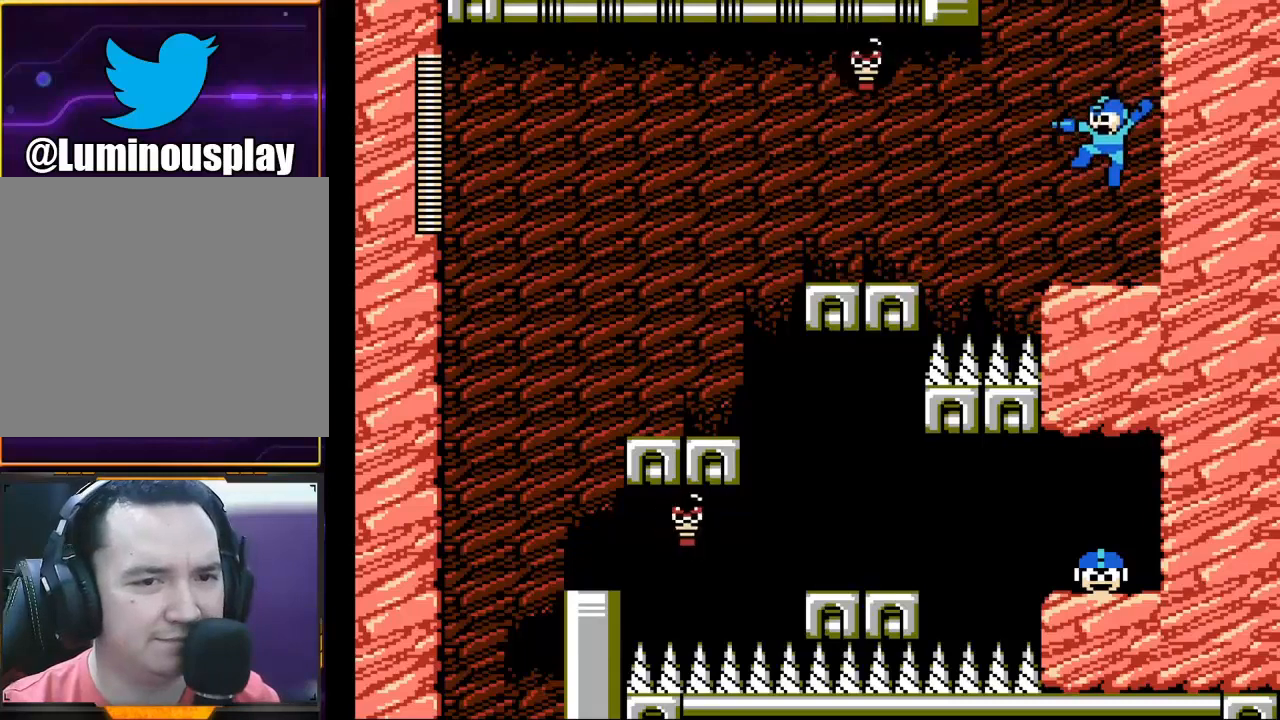
{"buttons": ["A"], "left_stick": "center", "events": [[267, "A", "down"]]}
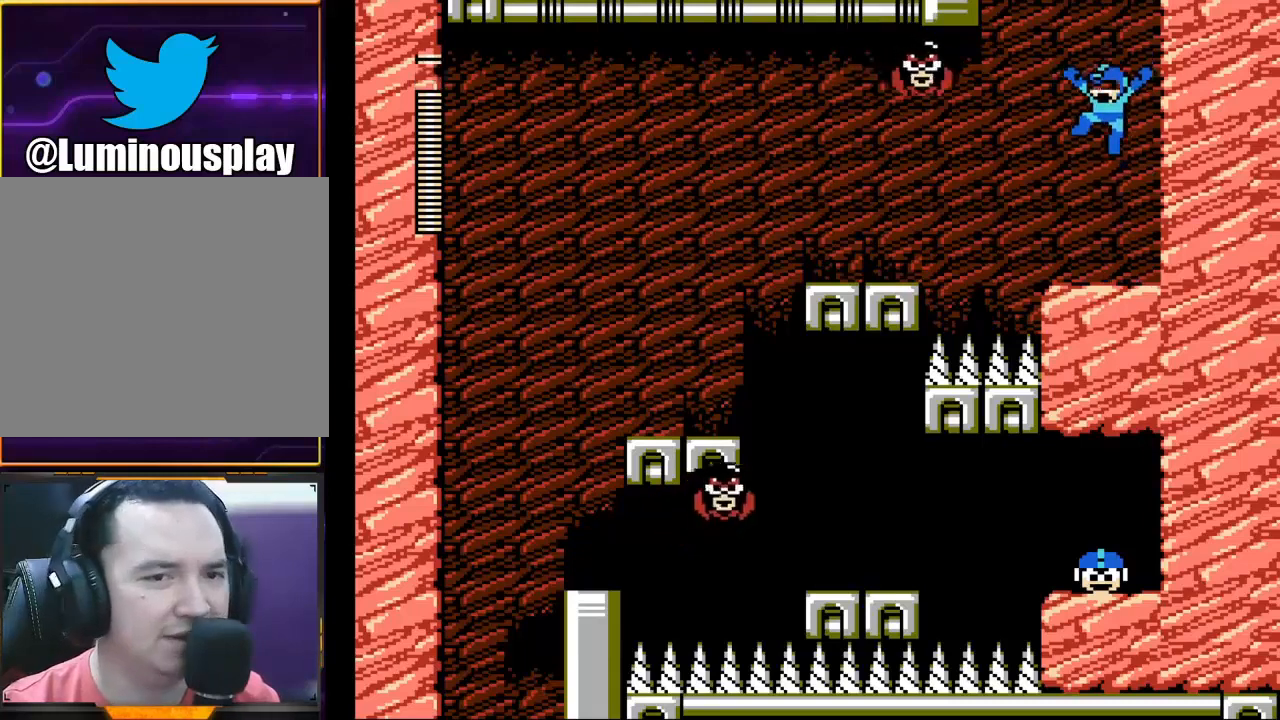
{"buttons": [], "left_stick": "center", "events": [[67, "X", "down"], [200, "A", "up"], [200, "X", "up"], [267, "X", "down"], [433, "X", "up"]]}
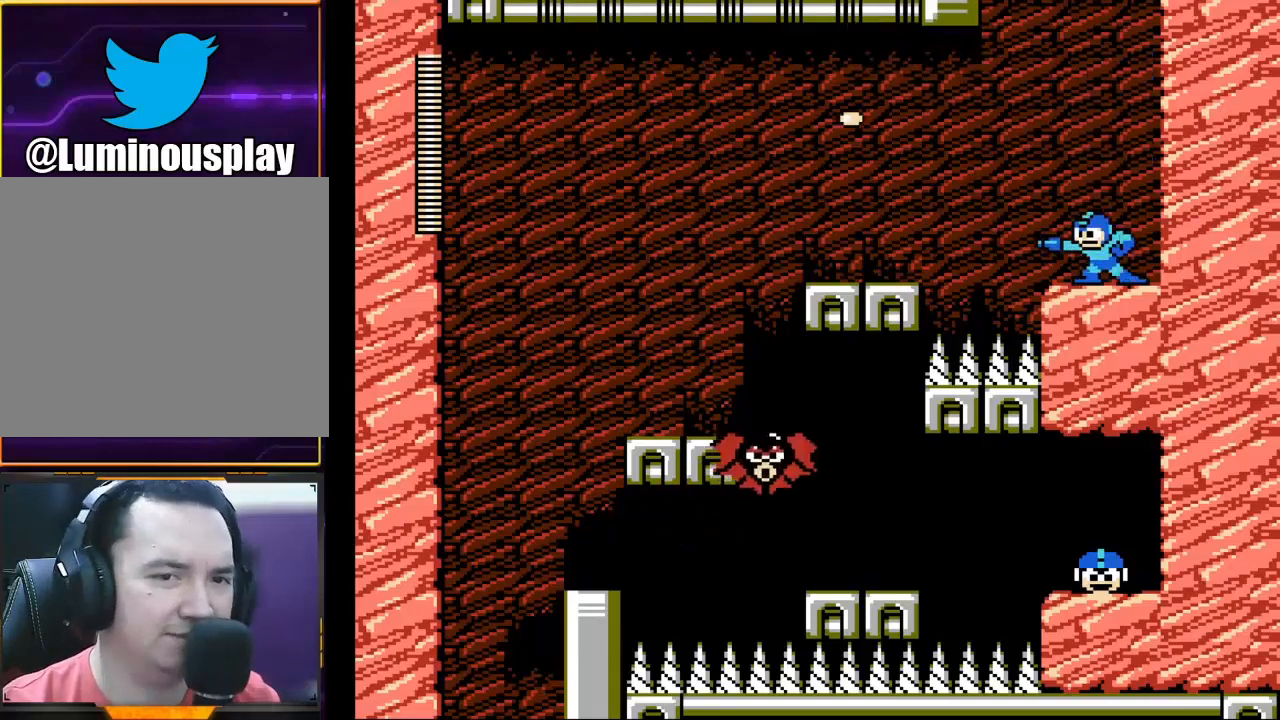
{"buttons": ["A"], "left_stick": "center", "events": [[300, "A", "down"]]}
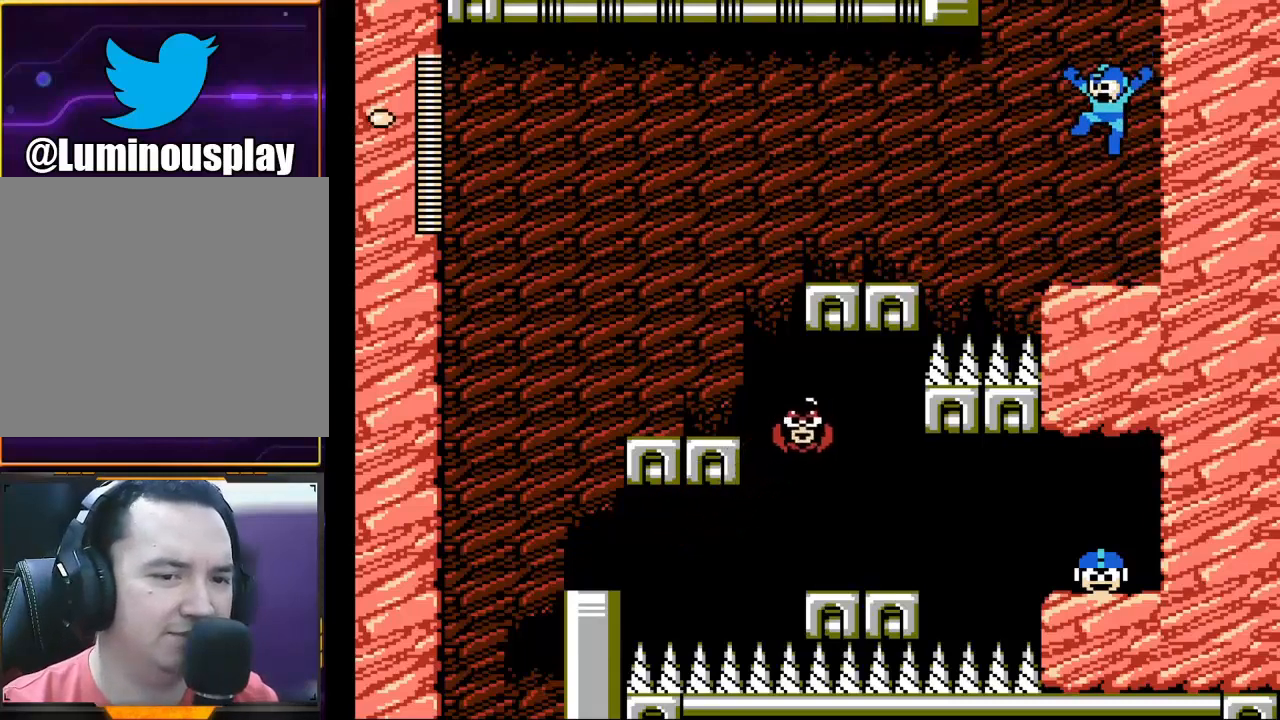
{"buttons": [], "left_stick": "center", "events": [[67, "A", "up"]]}
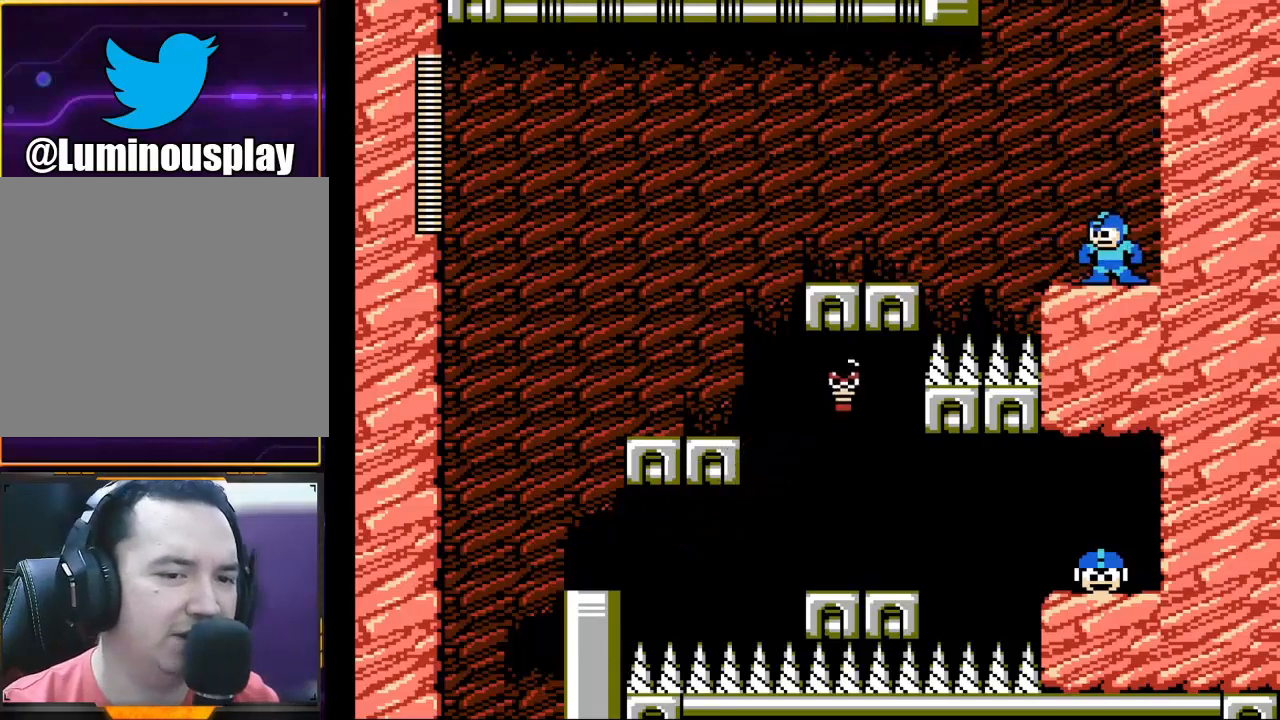
{"buttons": [], "left_stick": "center", "events": []}
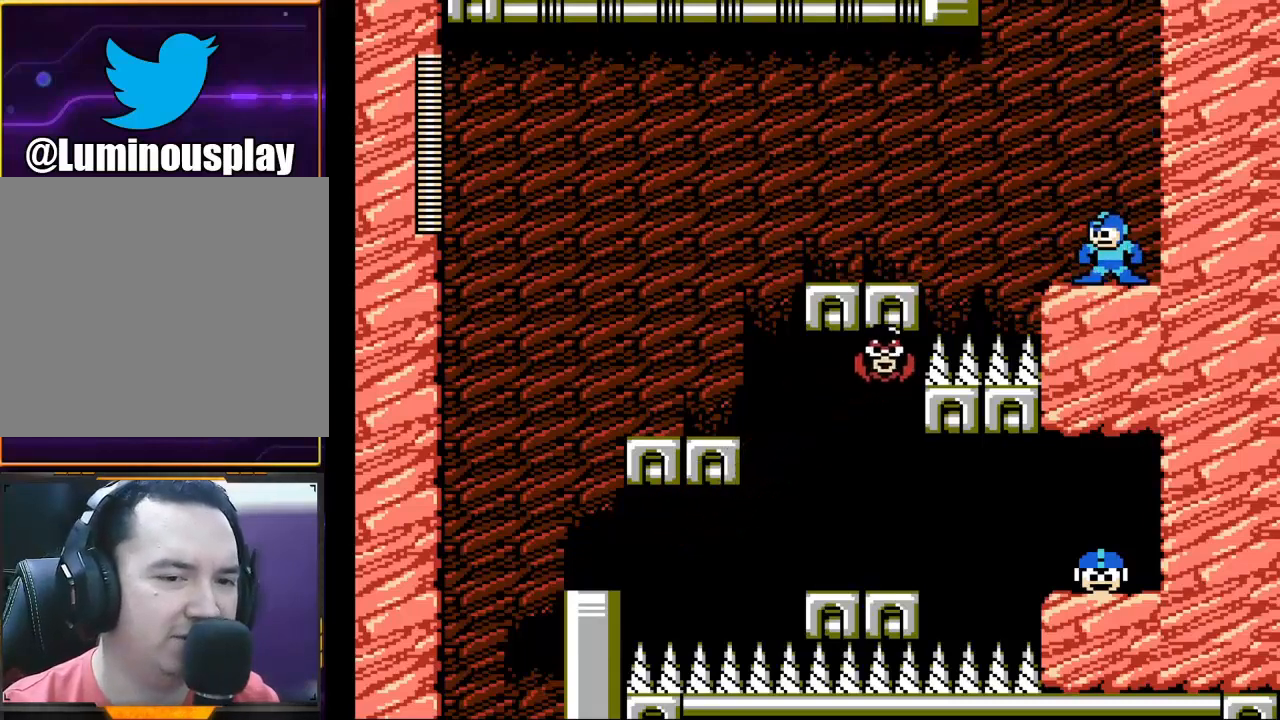
{"buttons": [], "left_stick": "center", "events": [[367, "X", "down"], [500, "X", "up"]]}
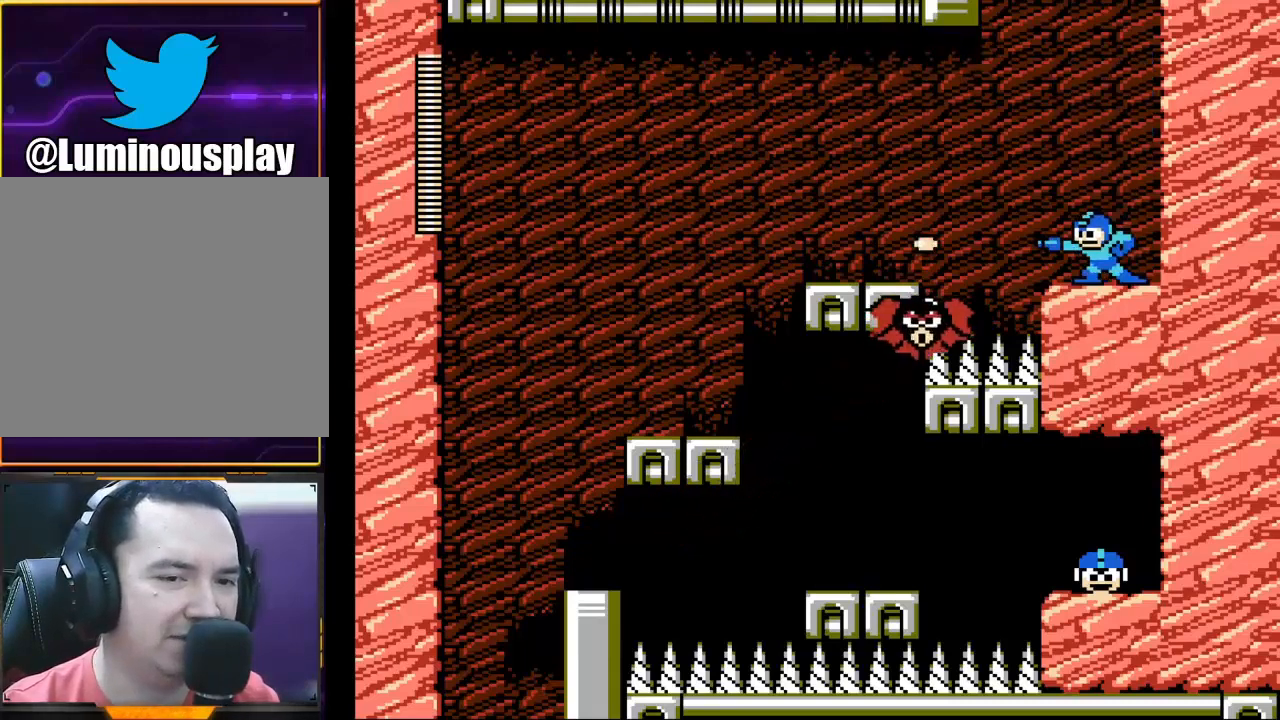
{"buttons": ["X"], "left_stick": "center", "events": [[100, "X", "down"], [200, "X", "up"], [500, "X", "down"]]}
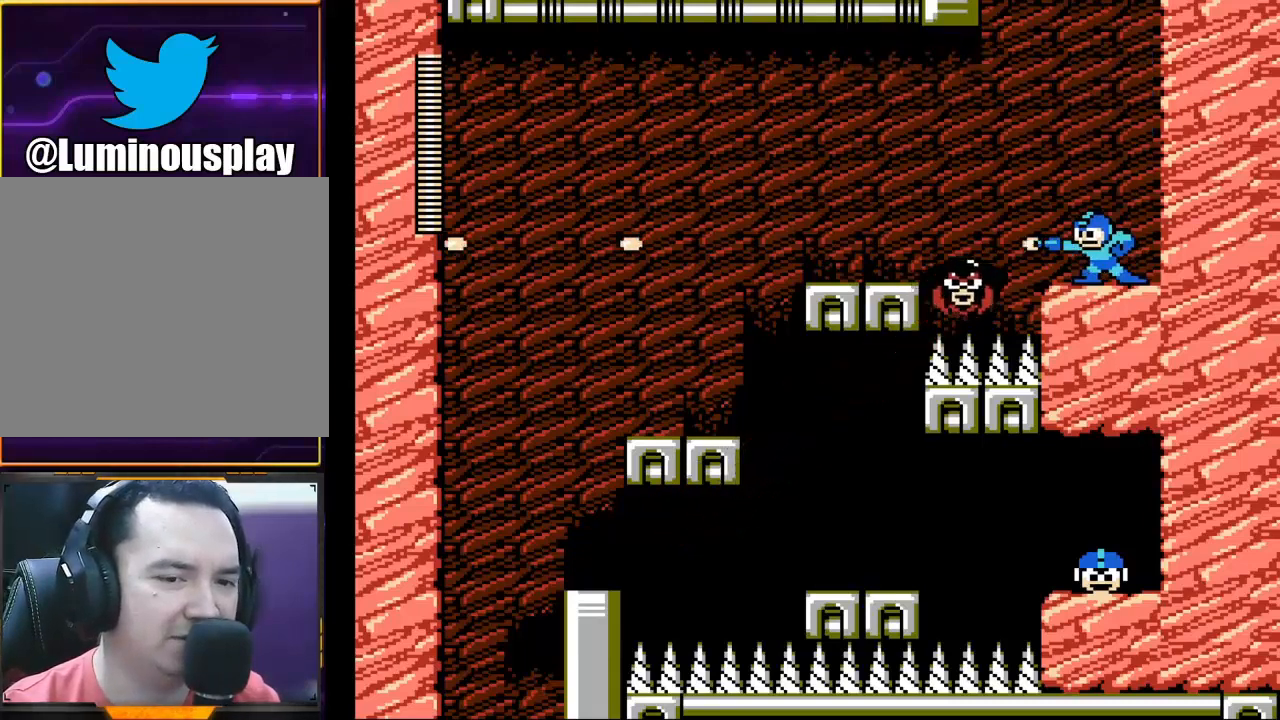
{"buttons": ["X"], "left_stick": "center", "events": [[100, "X", "up"], [167, "X", "down"], [267, "X", "up"], [333, "X", "down"], [433, "X", "up"], [500, "X", "down"]]}